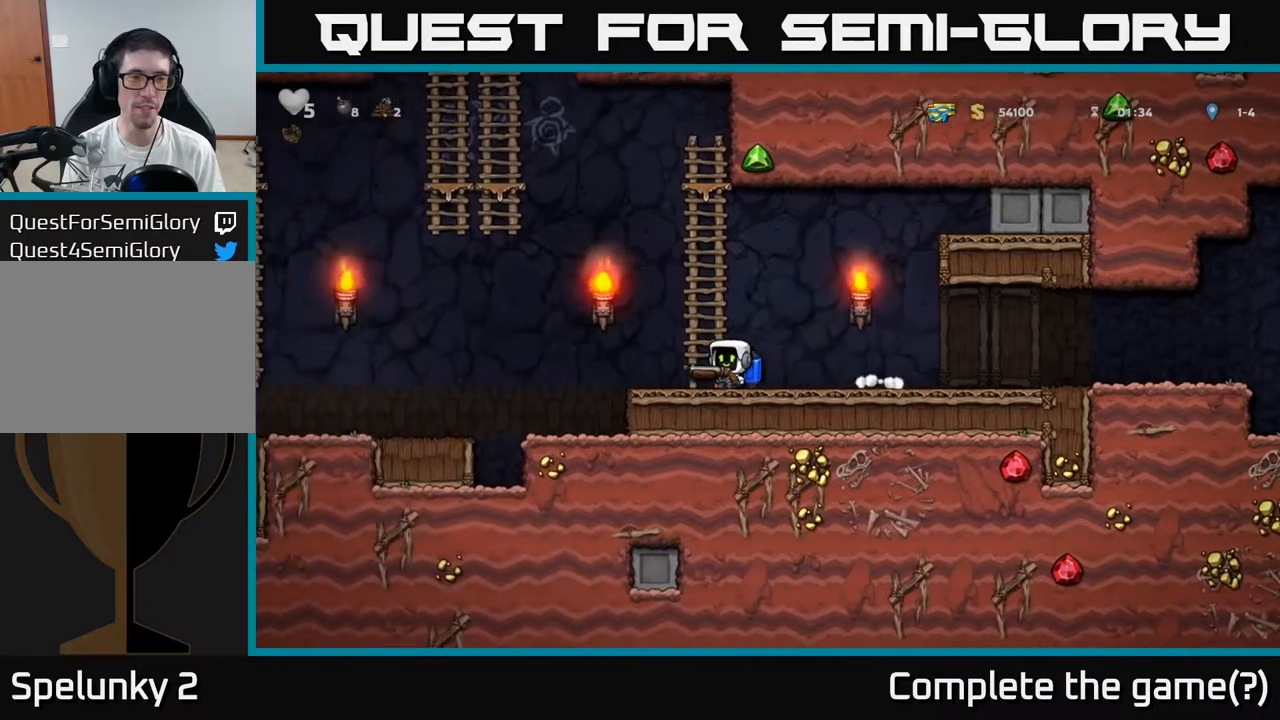
Gameplay with a controller (Xbox layout); each line is a JSON object with the inputs held at the frame after it (dt_ms = milliseconds from this image to that frame). "events" lists button and stick changes between this image and that frame as [ms after this image, input, new state], when the widget could be followed in between. Not read: right_stick.
{"dt_ms": 500, "buttons": [], "left_stick": "left", "events": [[17, "left_stick", "left"], [67, "left_stick", "center"], [83, "A", "down"], [167, "A", "up"], [200, "left_stick", "left"], [283, "A", "down"], [433, "A", "up"]]}
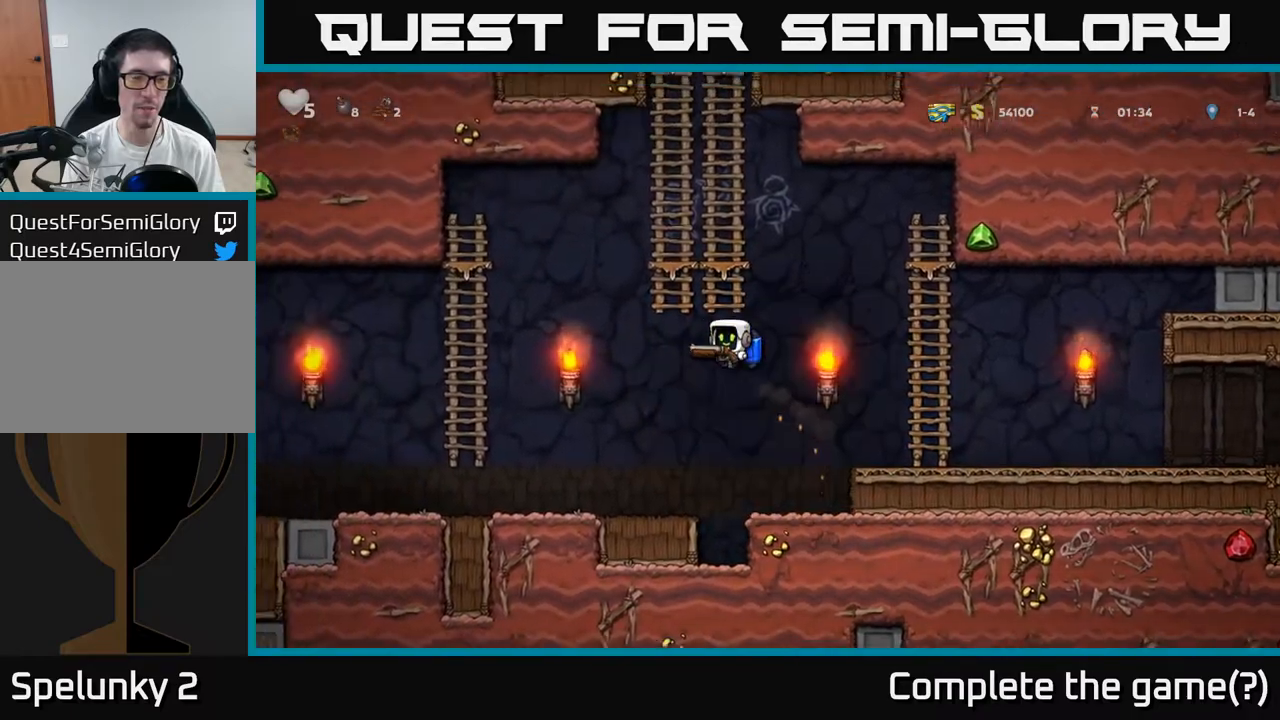
{"dt_ms": 500, "buttons": [], "left_stick": "up-right"}
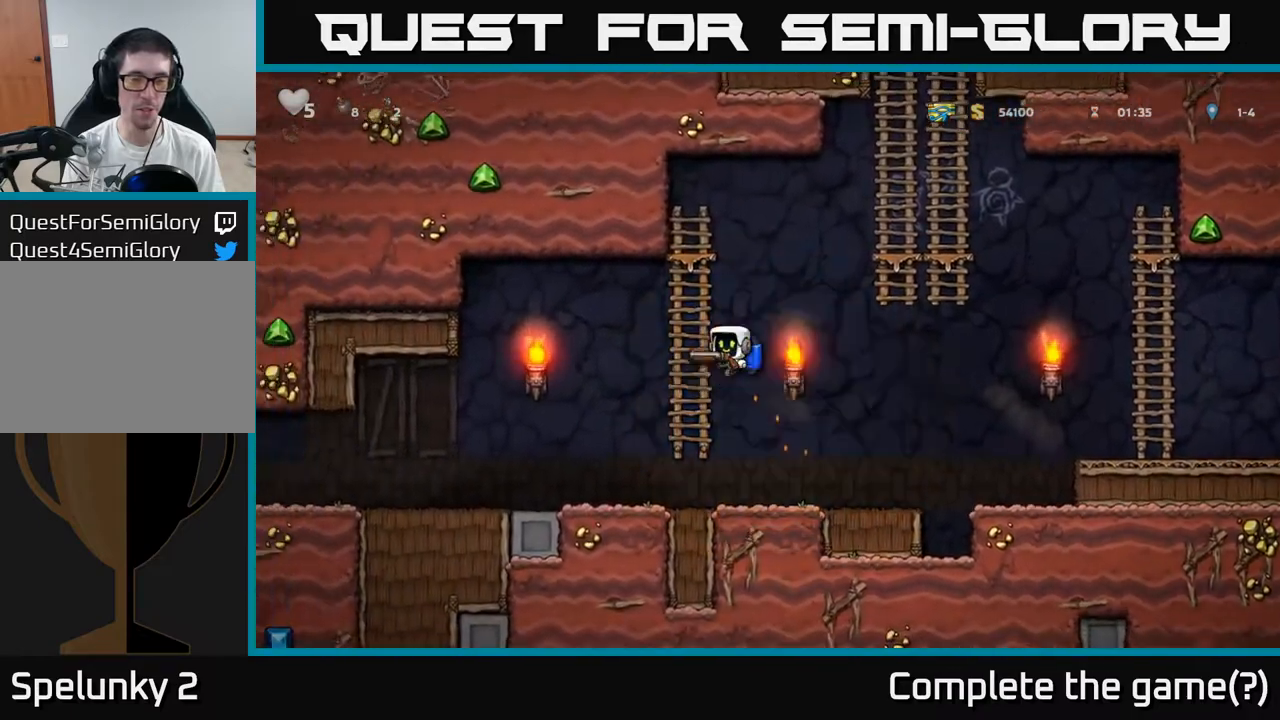
{"dt_ms": 1000, "buttons": [], "left_stick": "left"}
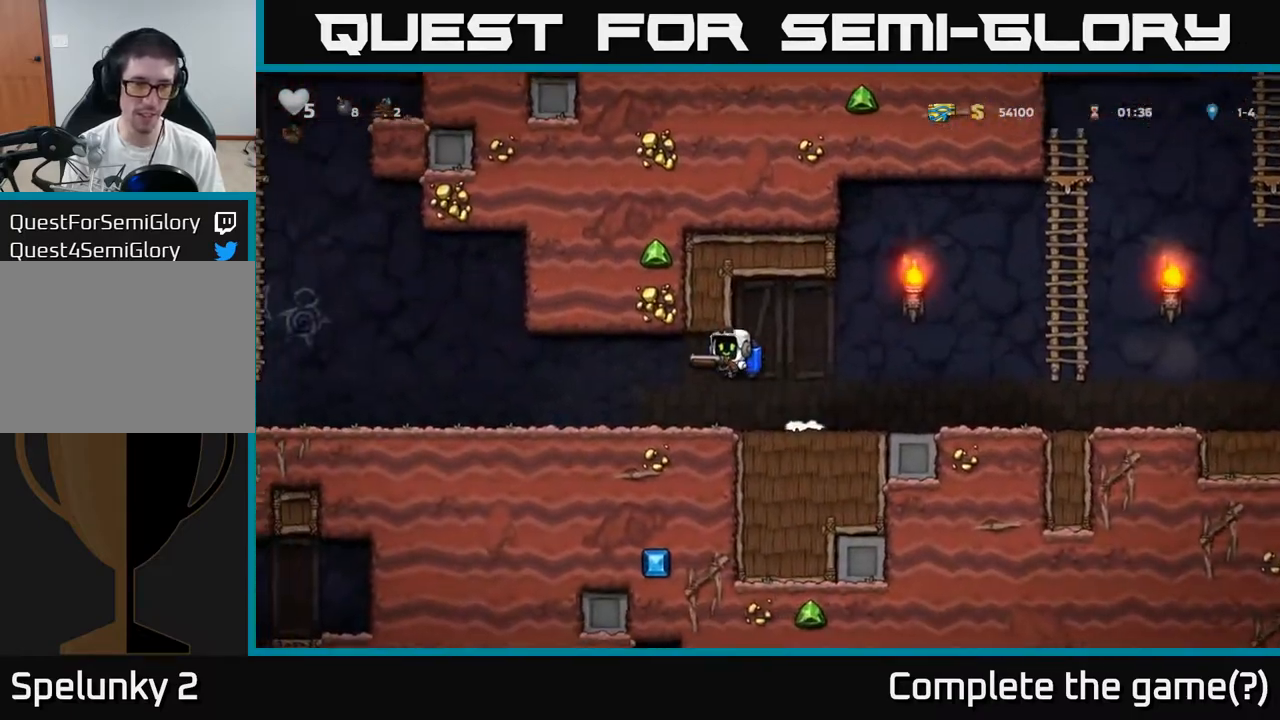
{"dt_ms": 500, "buttons": [], "left_stick": "left", "events": [[417, "A", "down"], [500, "A", "up"]]}
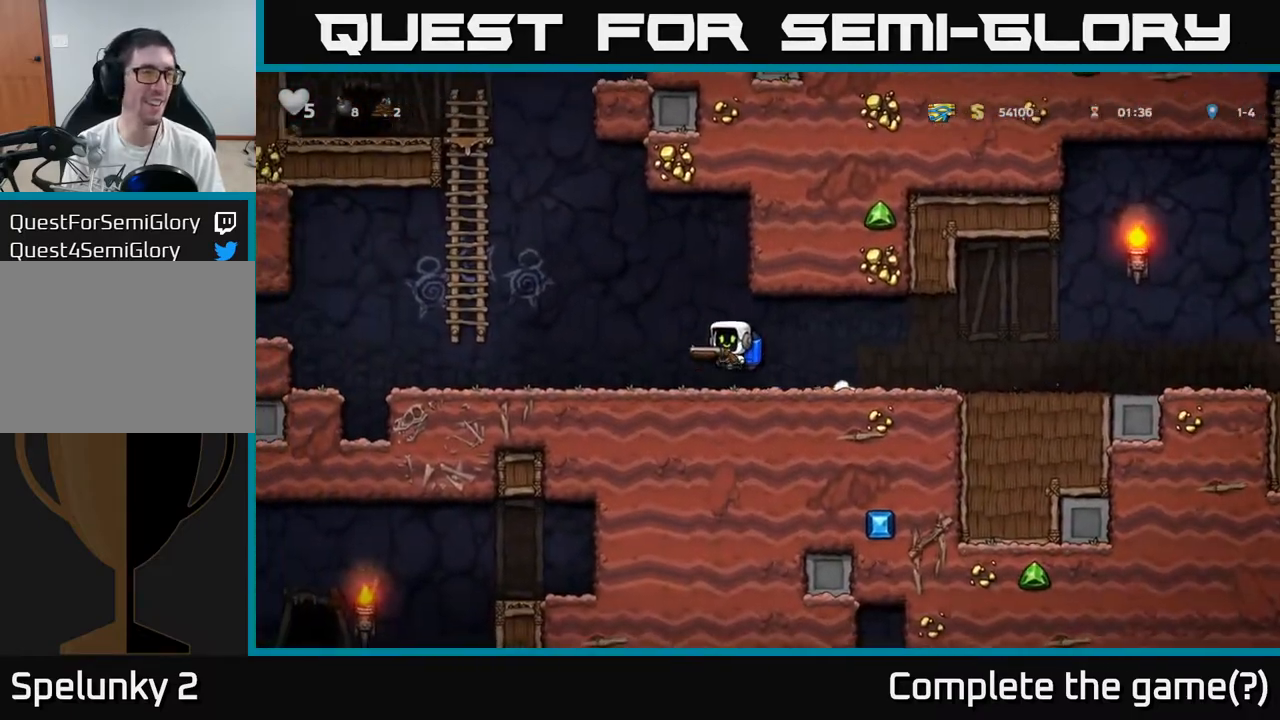
{"dt_ms": 500, "buttons": ["A"], "left_stick": "up-right", "events": [[100, "A", "down"], [433, "left_stick", "up"], [483, "left_stick", "up-right"]]}
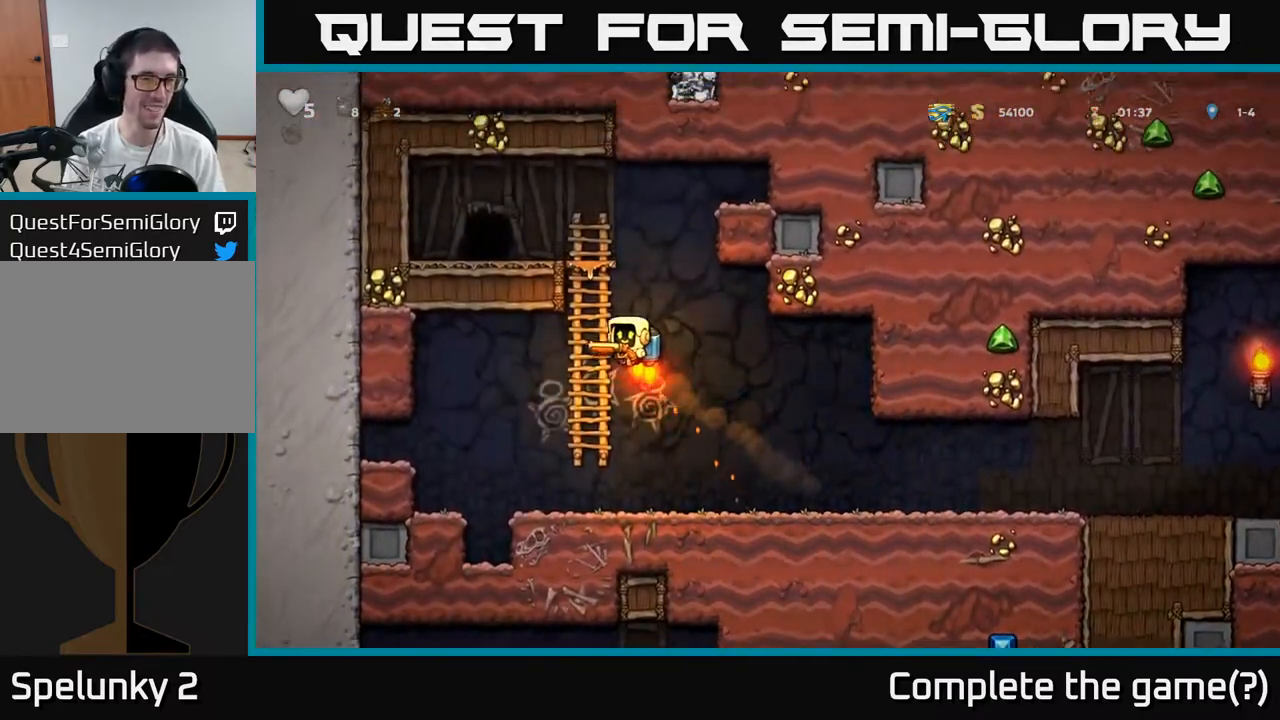
{"dt_ms": 500, "buttons": [], "left_stick": "center", "events": [[17, "A", "up"], [167, "A", "down"], [267, "left_stick", "left"], [317, "A", "up"], [450, "left_stick", "center"]]}
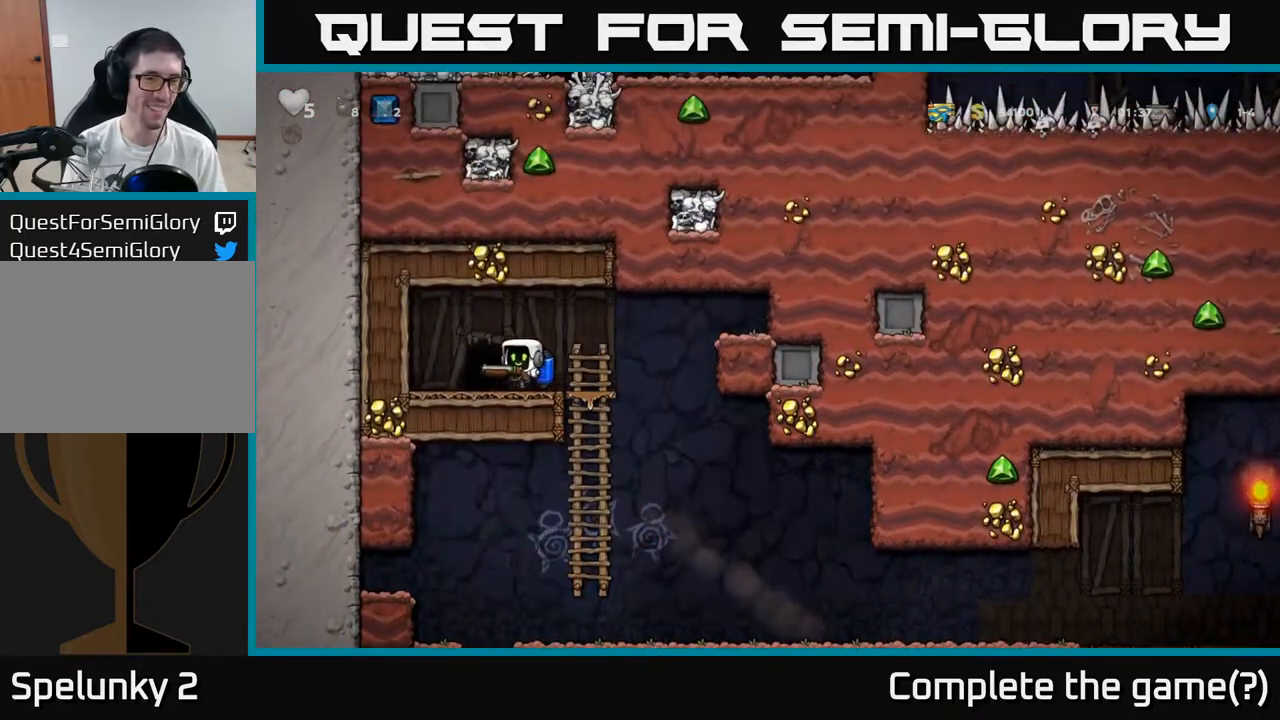
{"dt_ms": 500, "buttons": ["L2"], "left_stick": "center", "events": [[100, "L2", "down"], [183, "L2", "up"], [283, "L2", "down"], [350, "L2", "up"], [433, "L2", "down"]]}
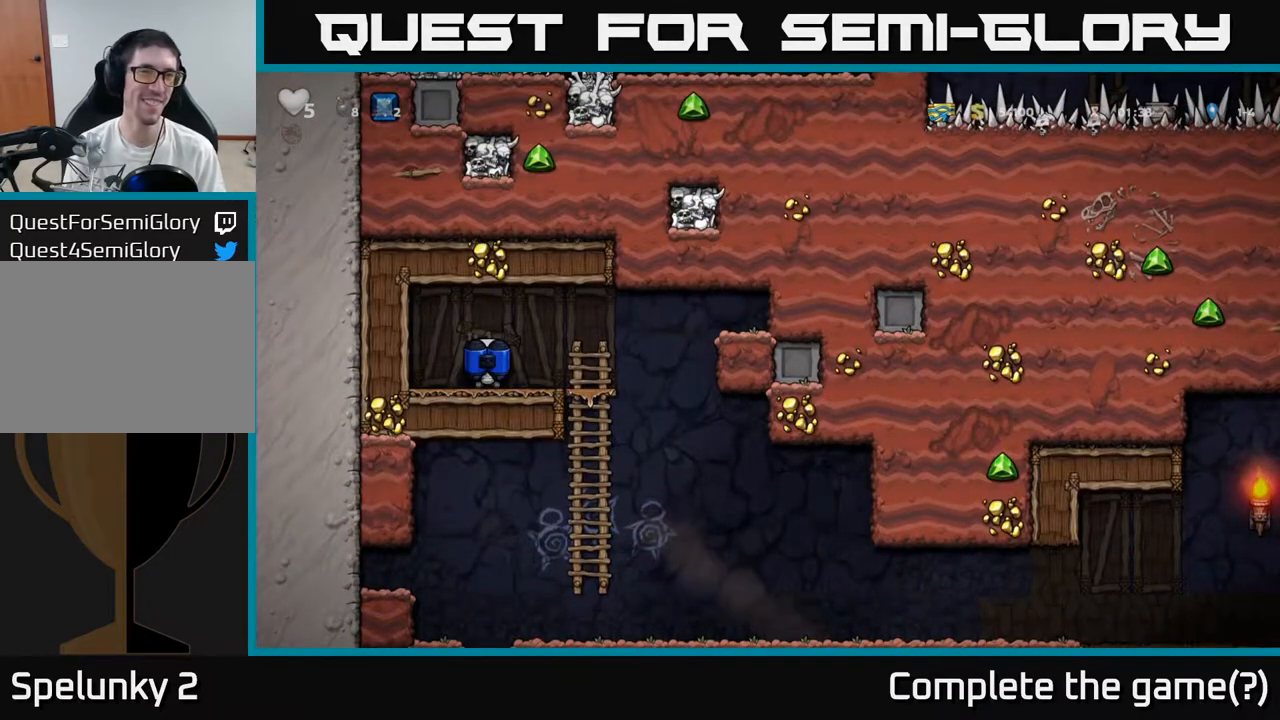
{"dt_ms": 500, "buttons": [], "left_stick": "center", "events": [[17, "L2", "up"]]}
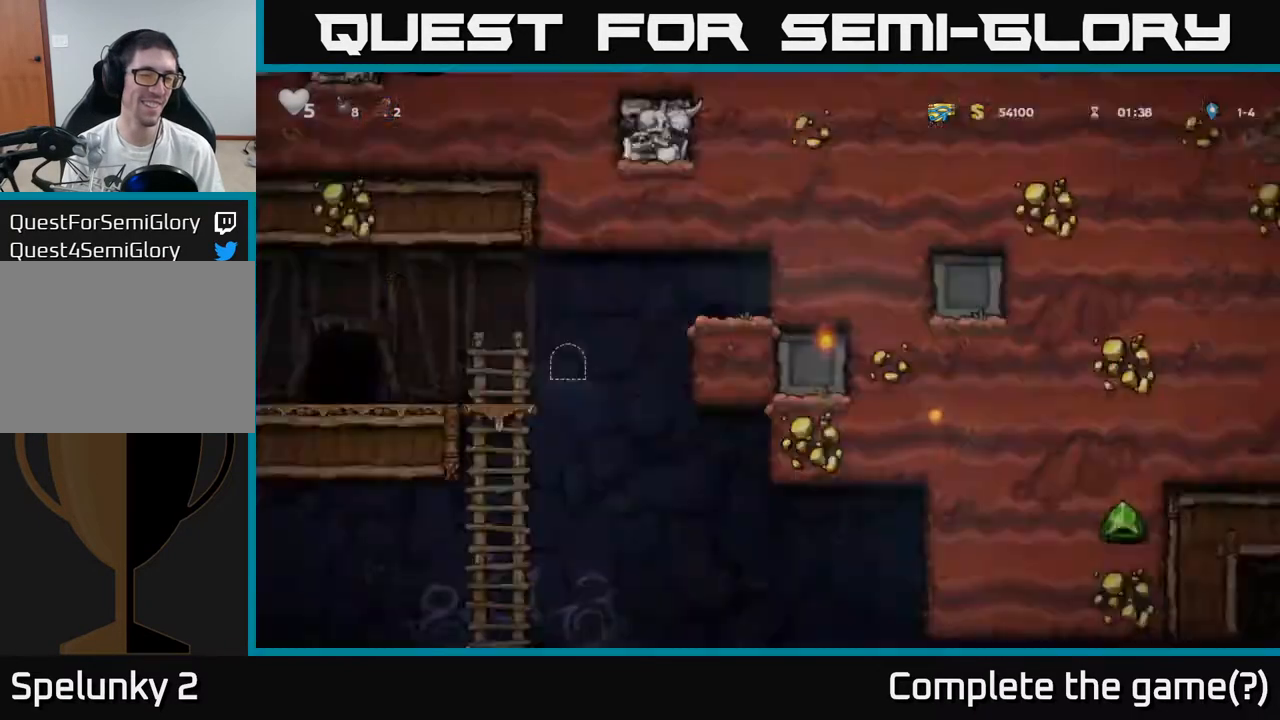
{"dt_ms": 500, "buttons": [], "left_stick": "center", "events": []}
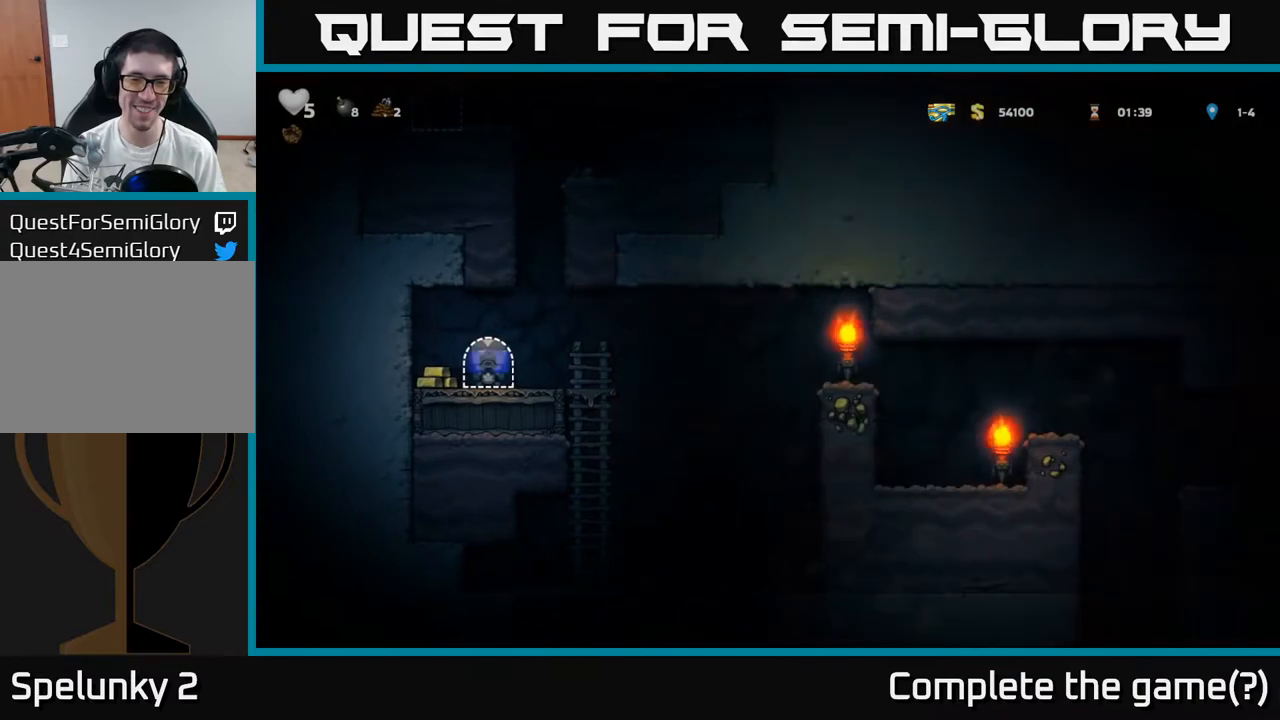
{"dt_ms": 500, "buttons": [], "left_stick": "right", "events": [[217, "left_stick", "left"], [417, "left_stick", "right"]]}
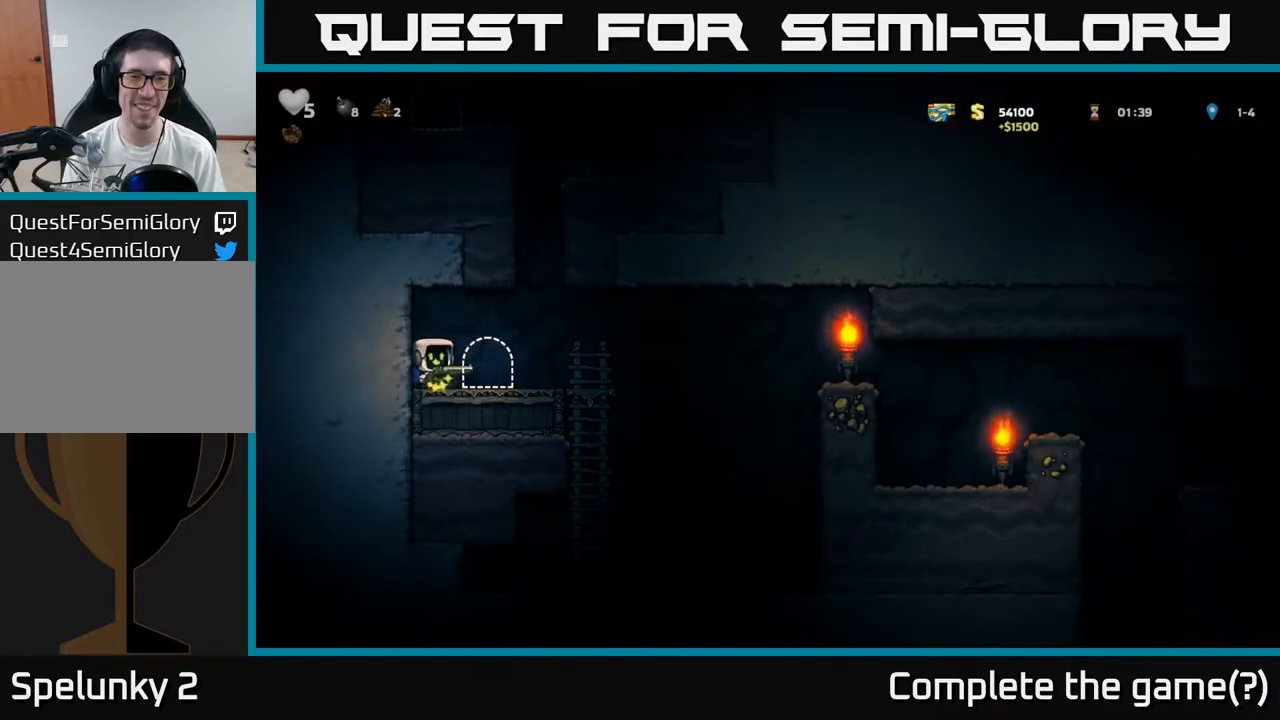
{"dt_ms": 500, "buttons": ["A"], "left_stick": "center", "events": [[67, "A", "down"], [183, "A", "up"], [183, "left_stick", "center"], [217, "A", "down"]]}
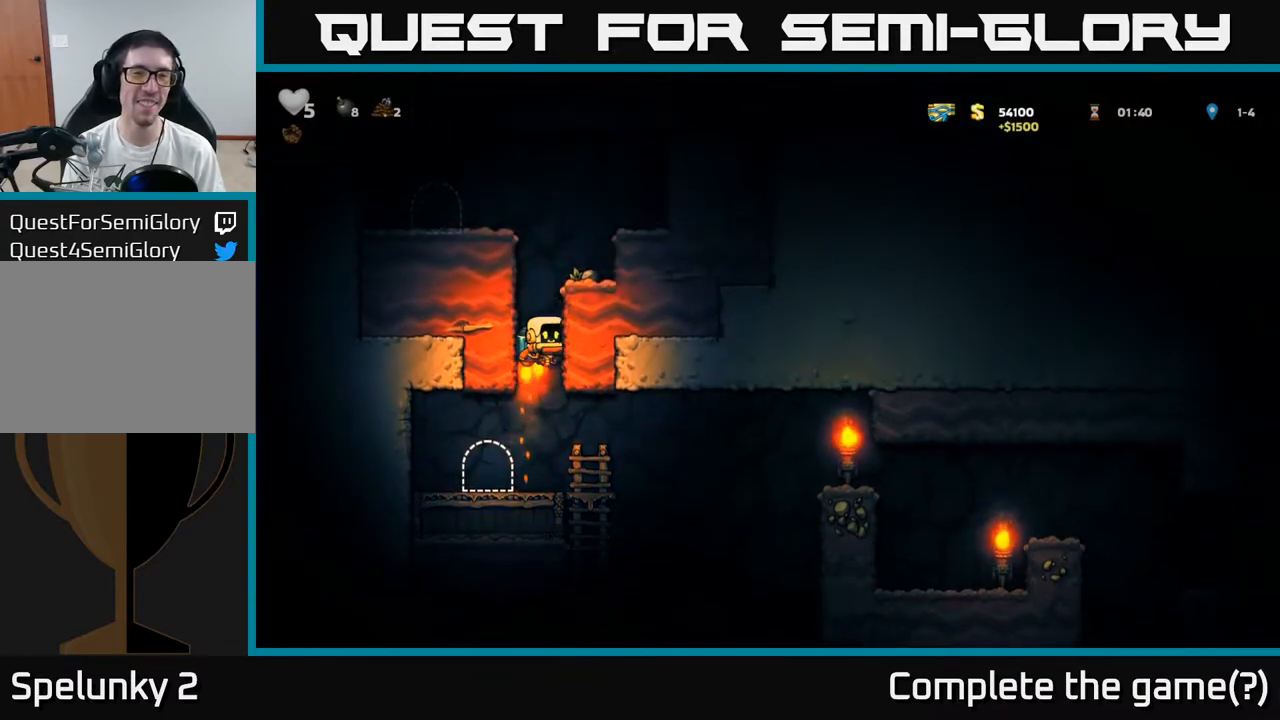
{"dt_ms": 500, "buttons": [], "left_stick": "center", "events": [[200, "A", "up"]]}
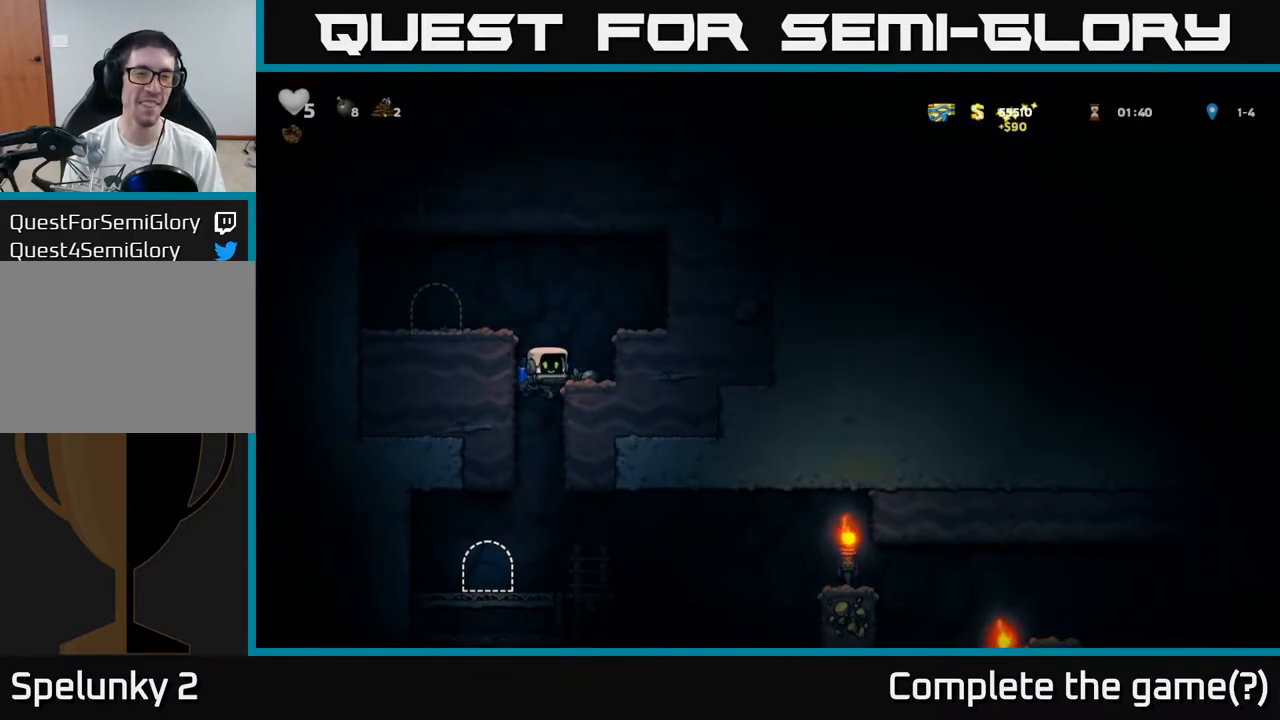
{"dt_ms": 500, "buttons": [], "left_stick": "right", "events": [[333, "left_stick", "right"]]}
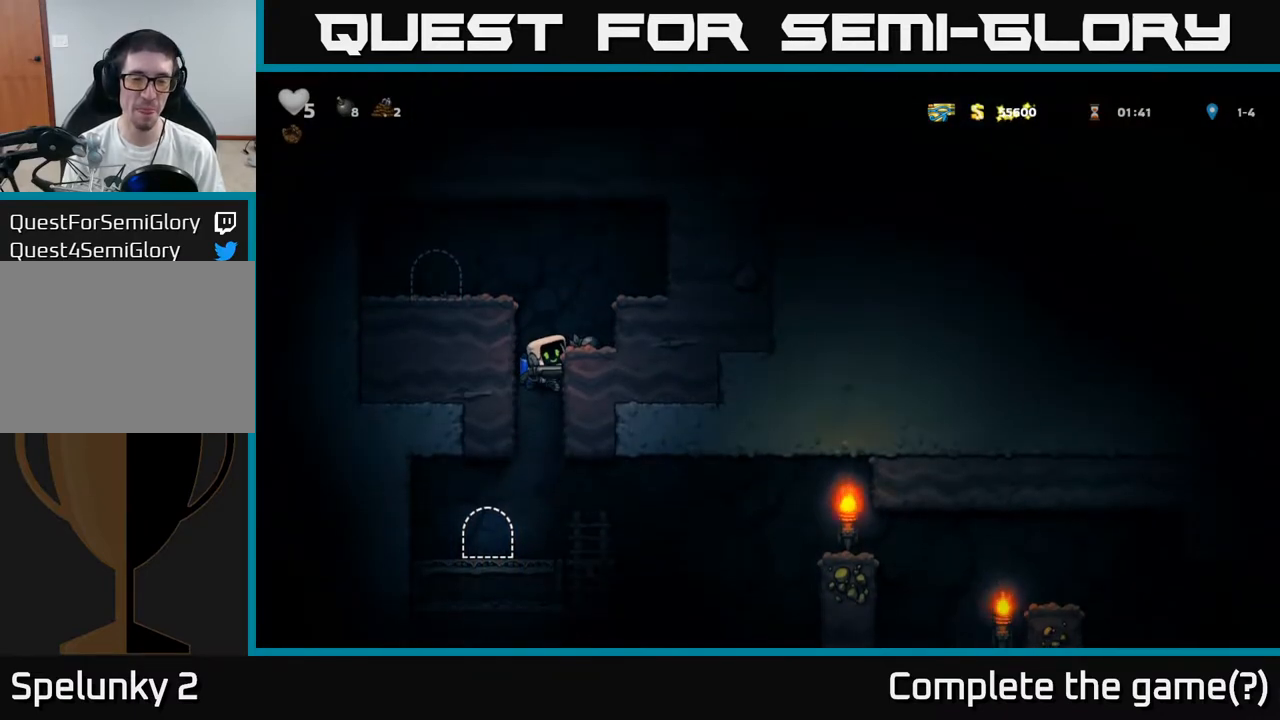
{"dt_ms": 500, "buttons": [], "left_stick": "center", "events": [[117, "left_stick", "down"], [167, "A", "down"], [250, "A", "up"], [367, "left_stick", "center"]]}
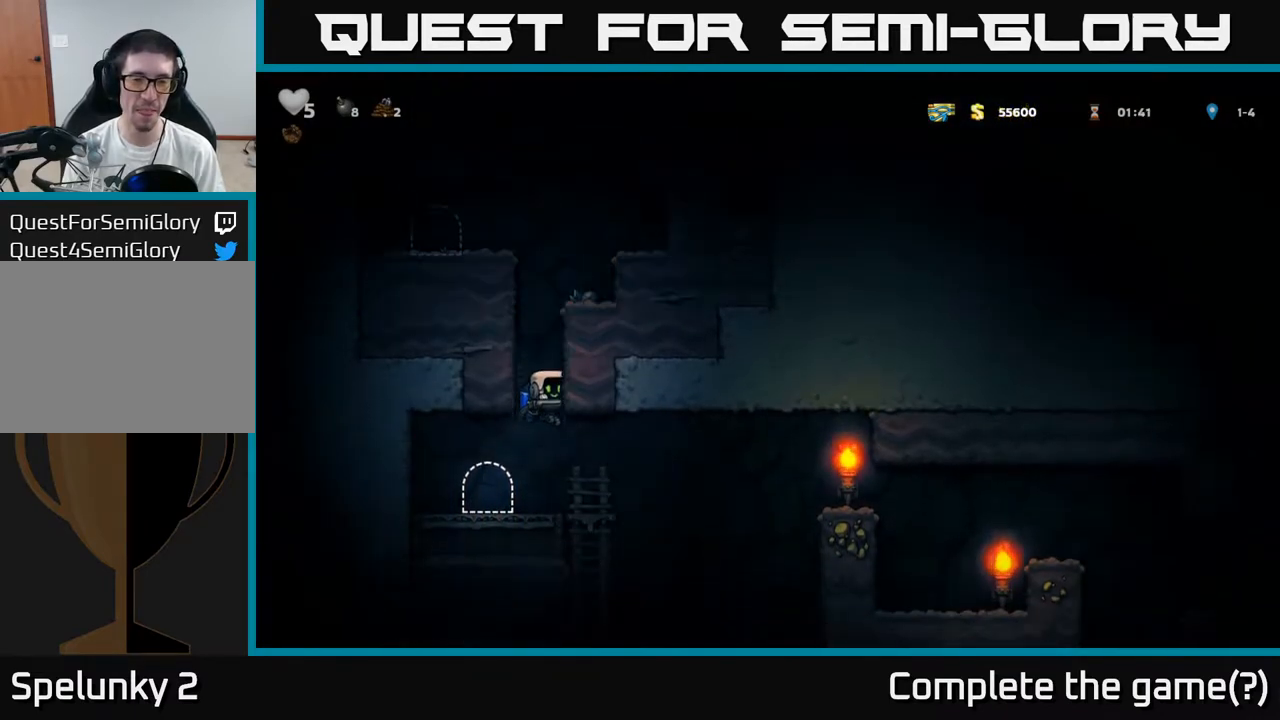
{"dt_ms": 500, "buttons": ["A"], "left_stick": "right", "events": [[50, "left_stick", "right"], [500, "A", "down"]]}
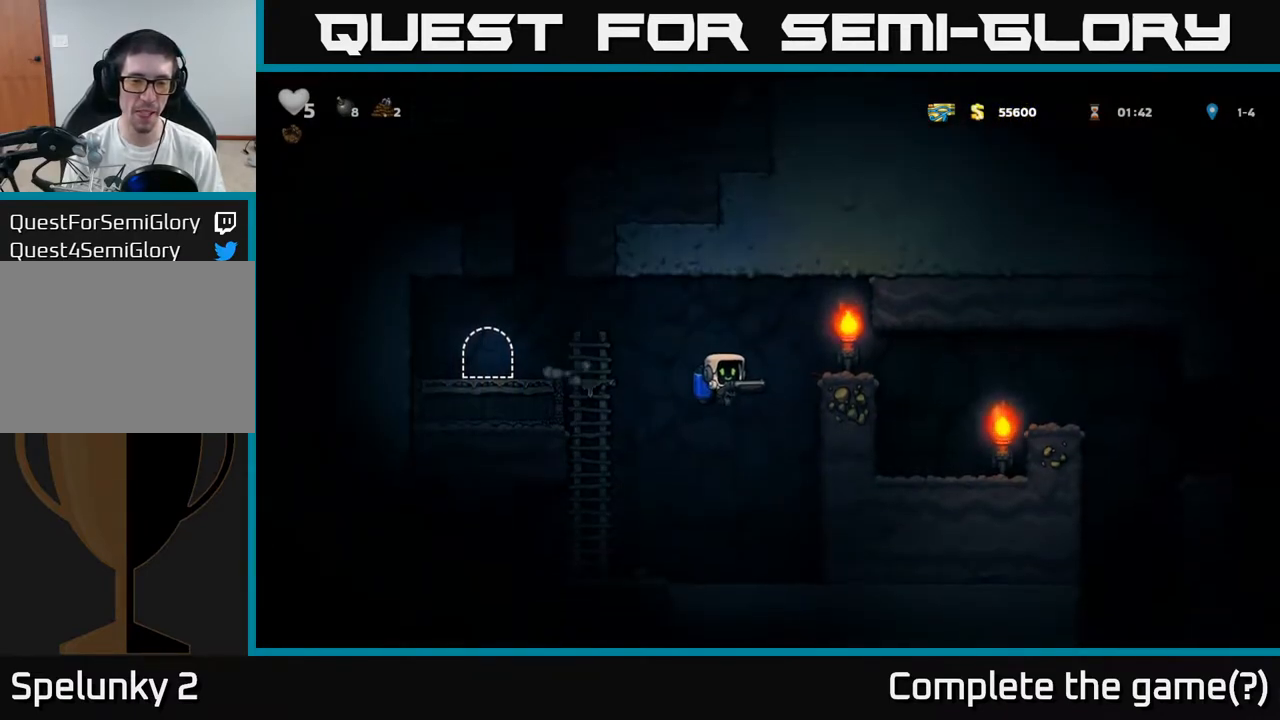
{"dt_ms": 500, "buttons": [], "left_stick": "right", "events": [[117, "A", "up"]]}
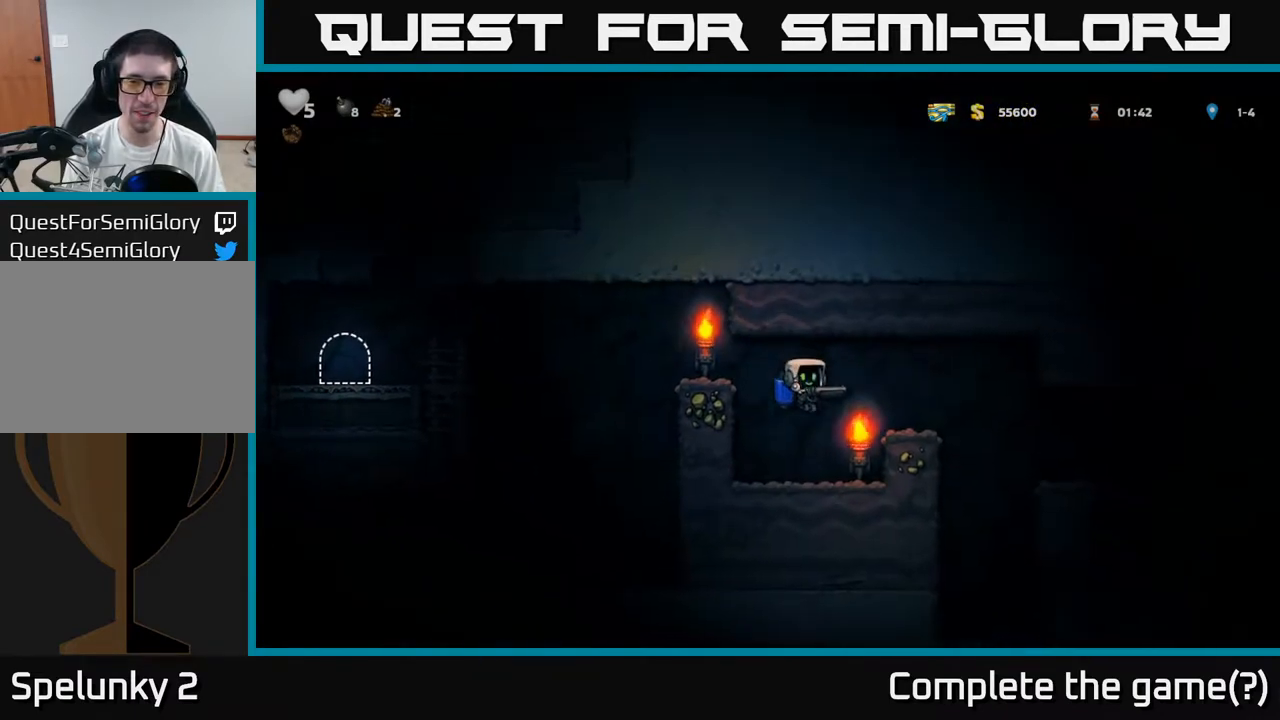
{"dt_ms": 500, "buttons": [], "left_stick": "right", "events": [[133, "A", "down"], [250, "A", "up"]]}
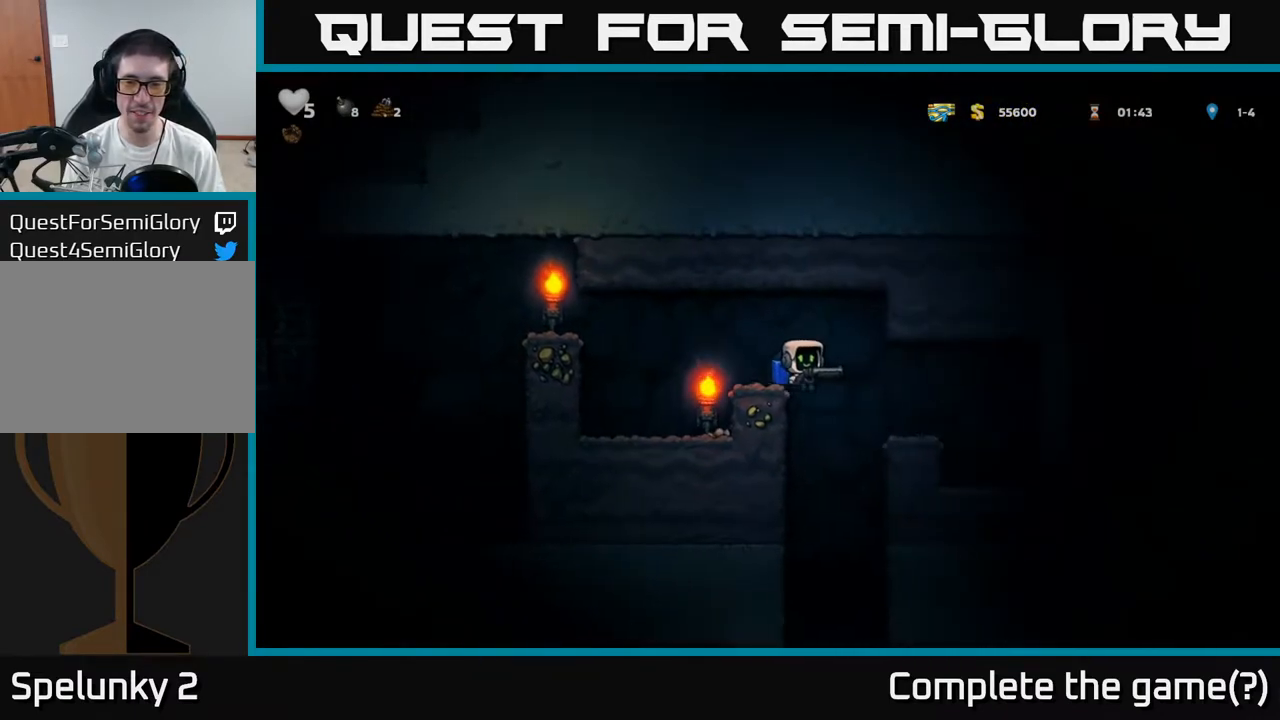
{"dt_ms": 1000, "buttons": [], "left_stick": "center"}
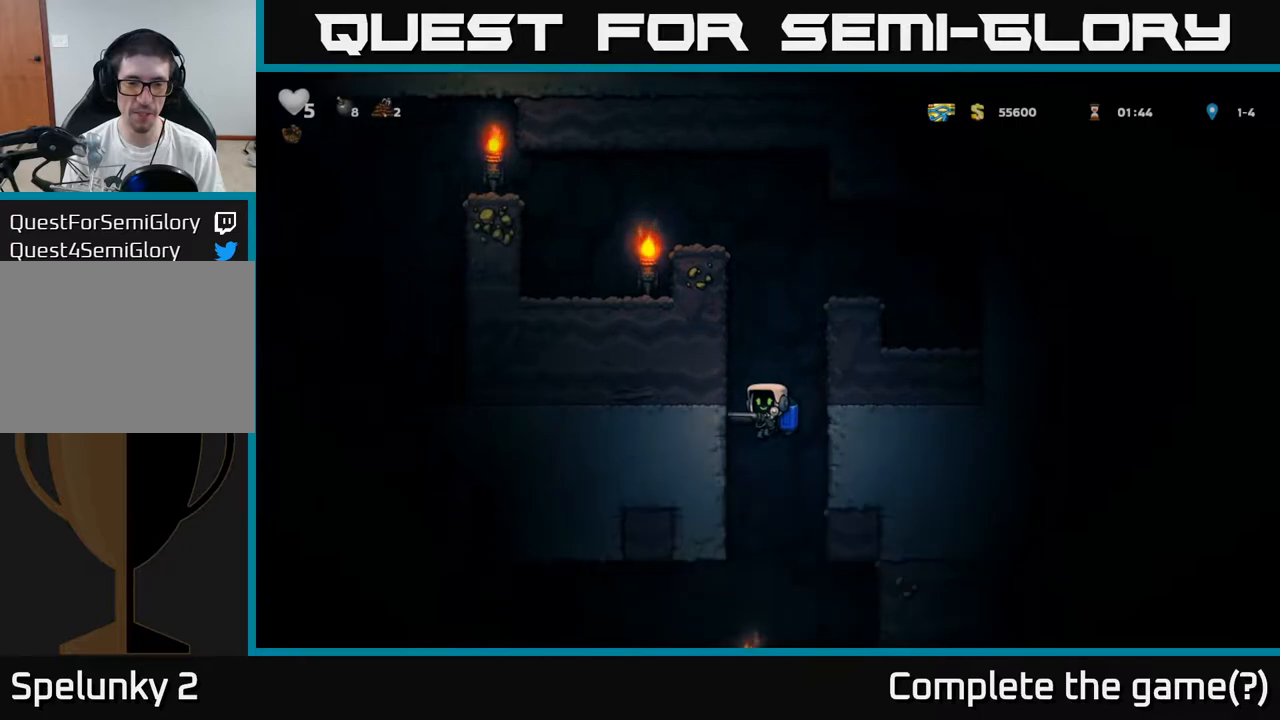
{"dt_ms": 500, "buttons": [], "left_stick": "center", "events": [[150, "A", "down"], [200, "A", "up"]]}
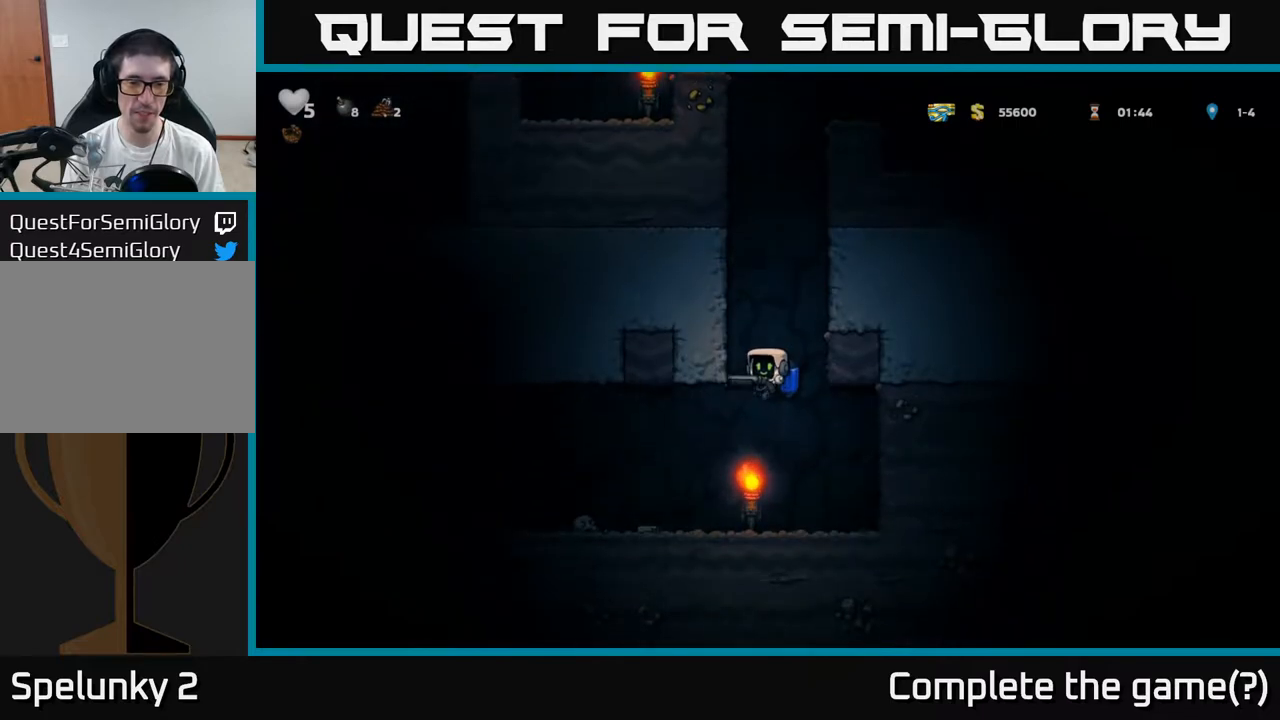
{"dt_ms": 500, "buttons": ["A"], "left_stick": "left"}
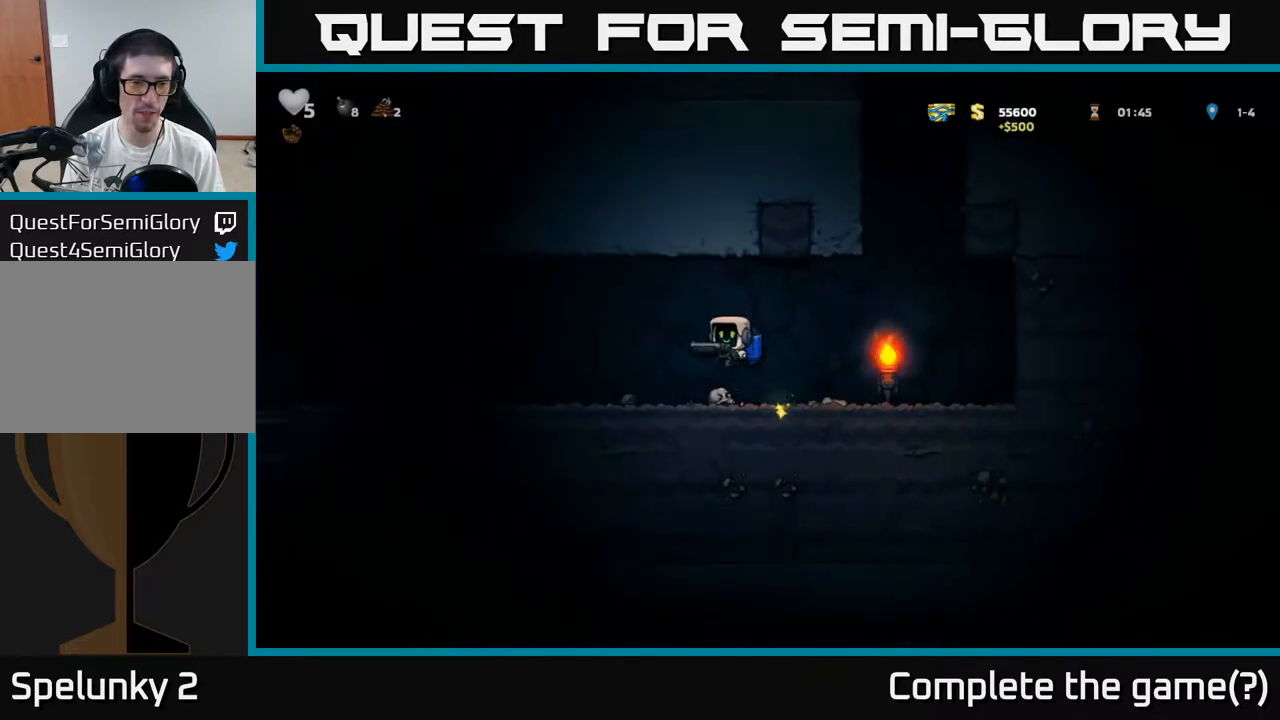
{"dt_ms": 500, "buttons": [], "left_stick": "left", "events": [[17, "A", "up"], [200, "left_stick", "center"], [367, "left_stick", "left"]]}
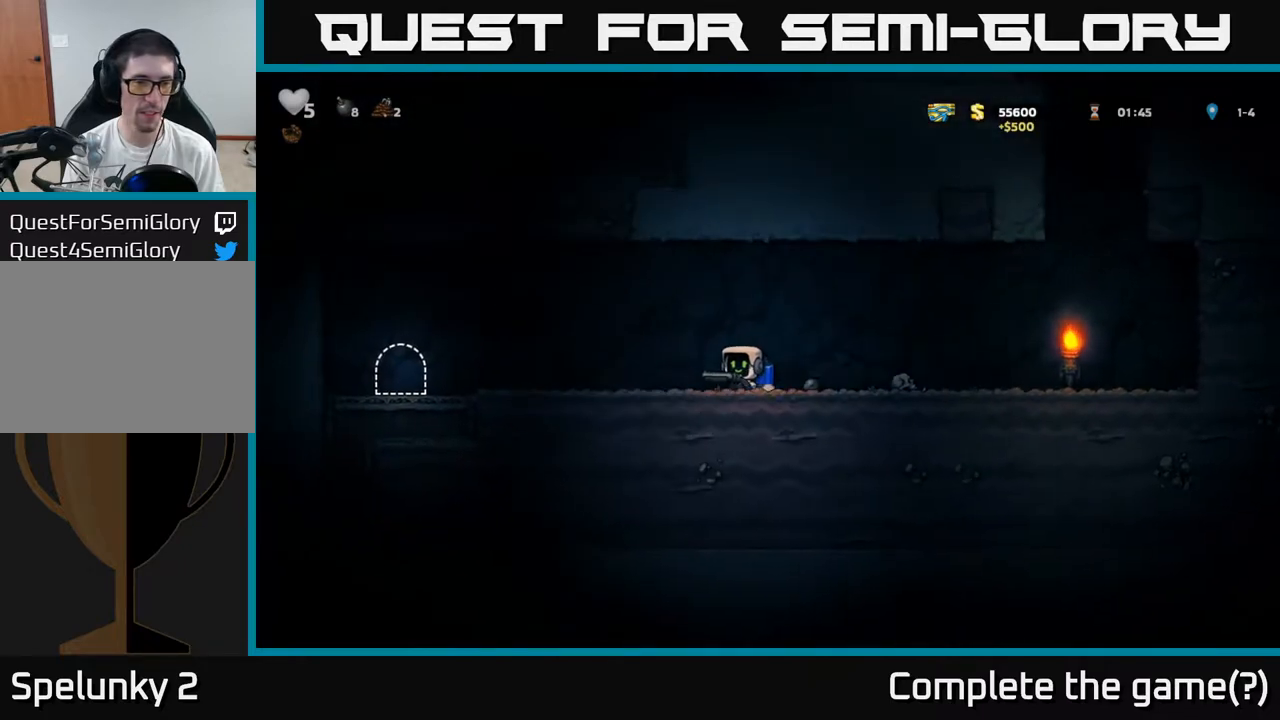
{"dt_ms": 500, "buttons": [], "left_stick": "left", "events": [[300, "A", "down"], [367, "A", "up"]]}
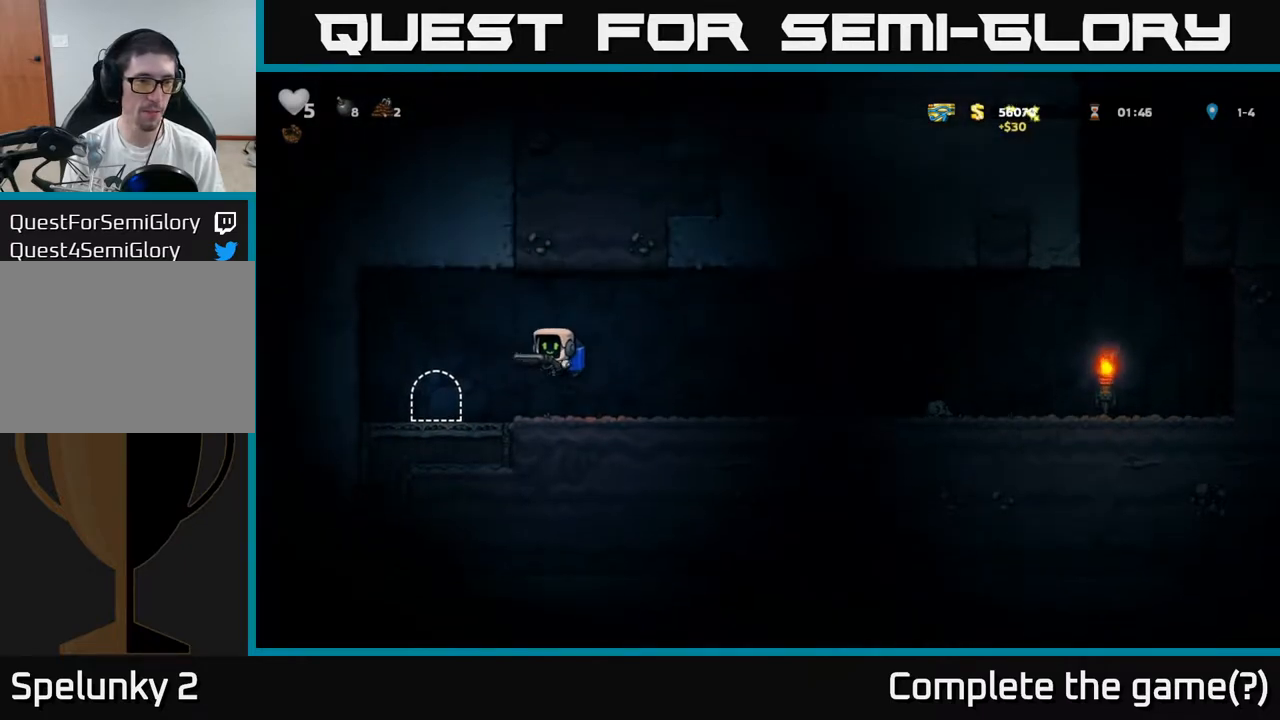
{"dt_ms": 500, "buttons": ["L2"], "left_stick": "center", "events": [[200, "left_stick", "center"], [300, "L2", "down"], [383, "L2", "up"], [467, "L2", "down"]]}